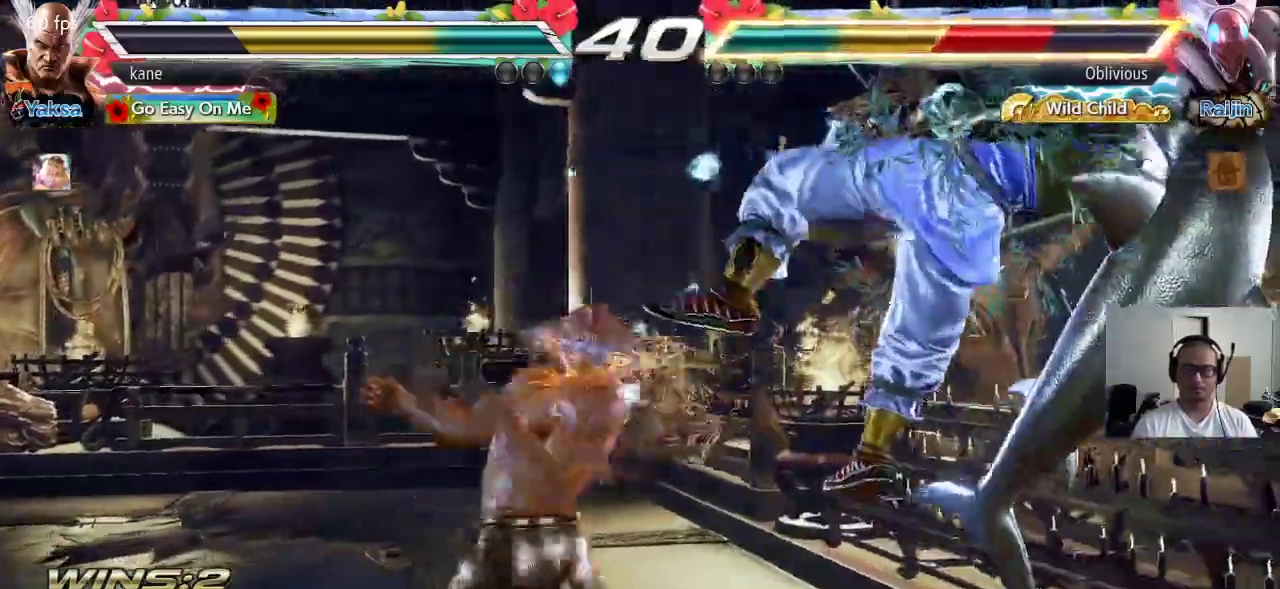
Gameplay with a controller (arcade stick); each line is a JSON object with the inputs held at the frame after it (dt_ms = milliseconds from this image to that frame). "events" lists button and stick changes between this image and that frame as [ms after this image, input, new state], when the widget could be followed in between. Not read: L3 R3.
{"dt_ms": 500, "buttons": [], "left_stick": "right", "events": [[33, "TRIANGLE", "up"], [500, "left_stick", "right"]]}
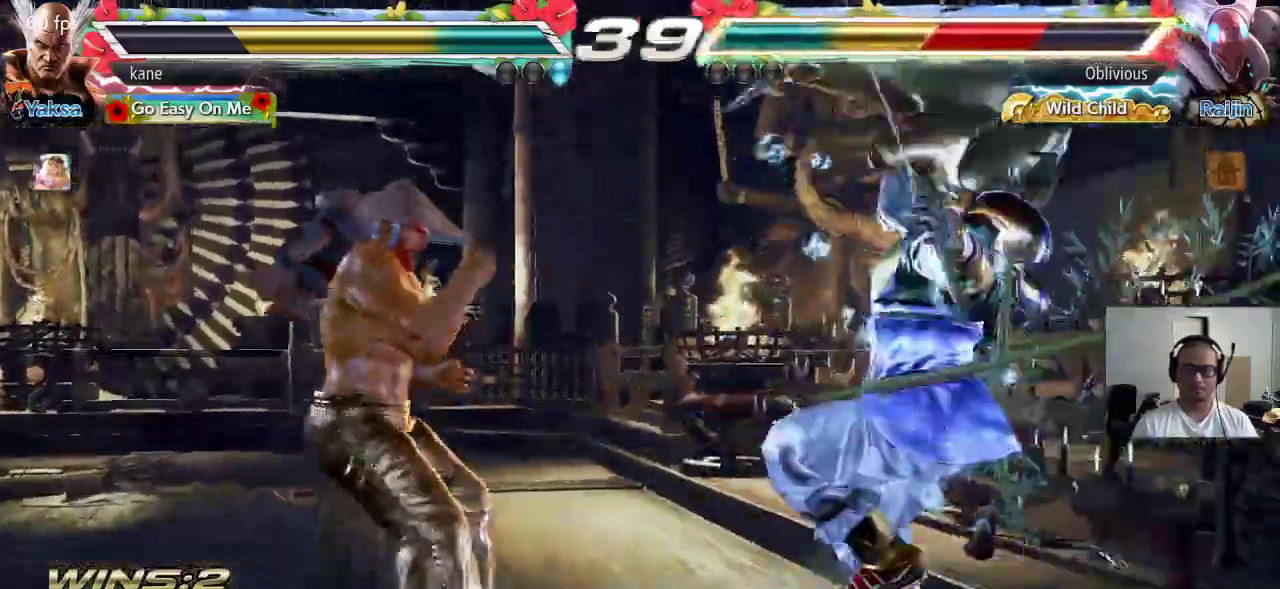
{"dt_ms": 500, "buttons": [], "left_stick": "center", "events": [[67, "left_stick", "center"], [133, "left_stick", "right"], [367, "left_stick", "left"], [450, "left_stick", "center"]]}
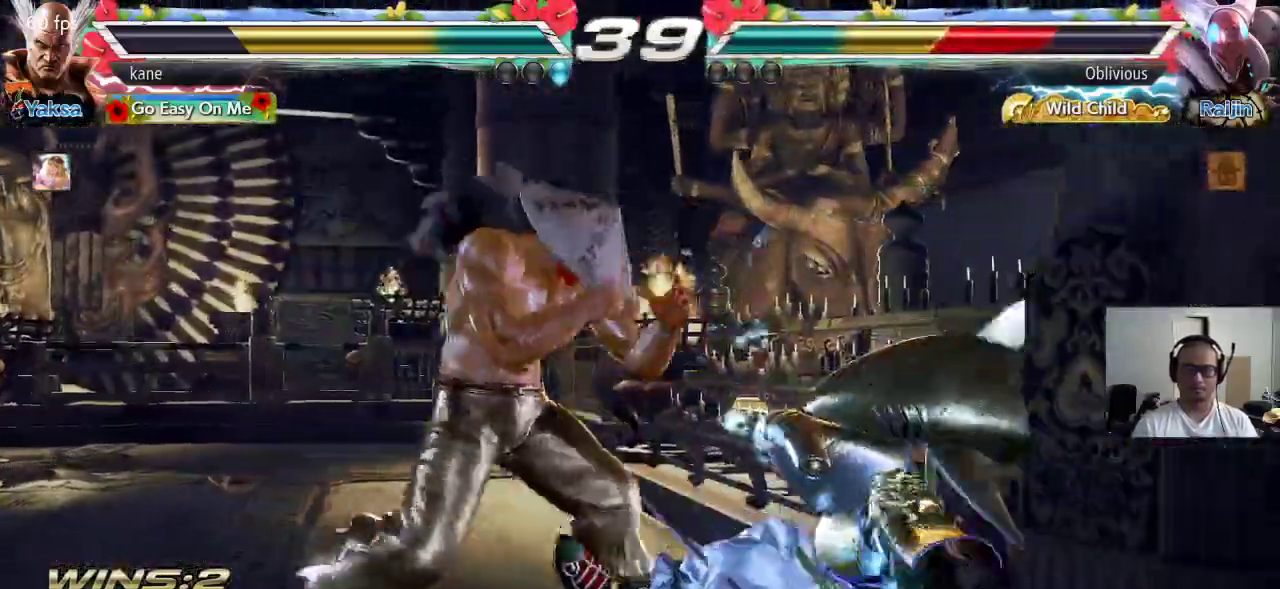
{"dt_ms": 500, "buttons": [], "left_stick": "right", "events": [[50, "left_stick", "down"], [117, "left_stick", "center"], [233, "left_stick", "right"], [267, "CIRCLE", "down"], [300, "CIRCLE", "up"], [300, "CROSS", "down"], [367, "CROSS", "up"], [367, "TRIANGLE", "down"], [500, "TRIANGLE", "up"]]}
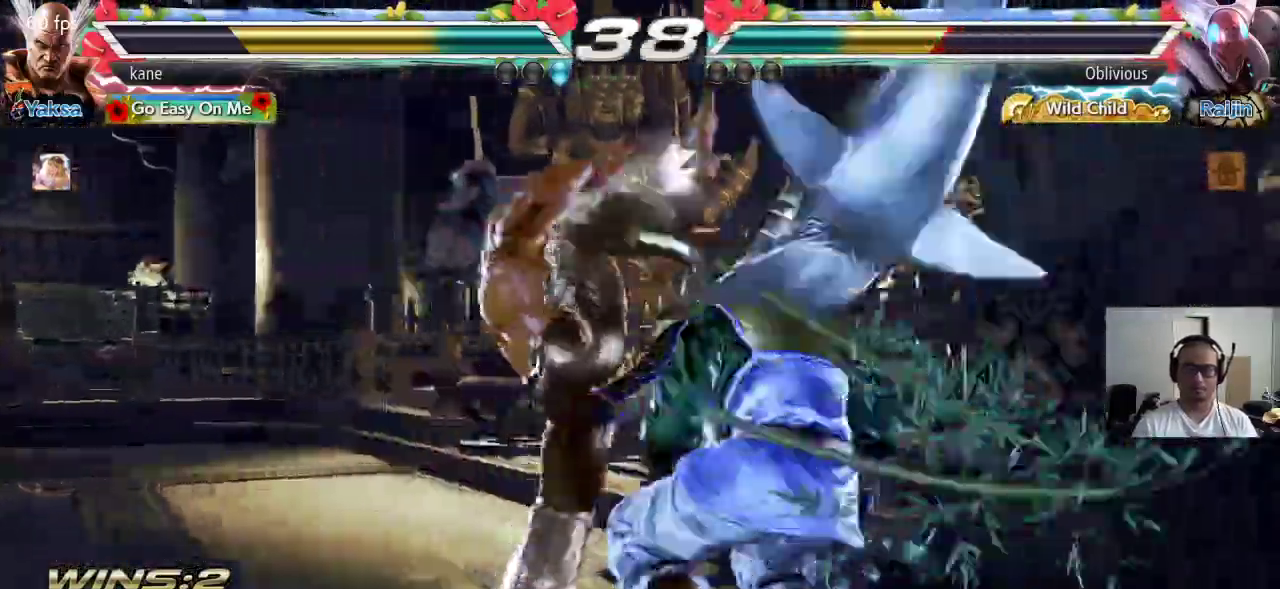
{"dt_ms": 500, "buttons": [], "left_stick": "down-right", "events": [[83, "left_stick", "center"], [400, "left_stick", "down-right"], [450, "SQUARE", "down"], [500, "SQUARE", "up"]]}
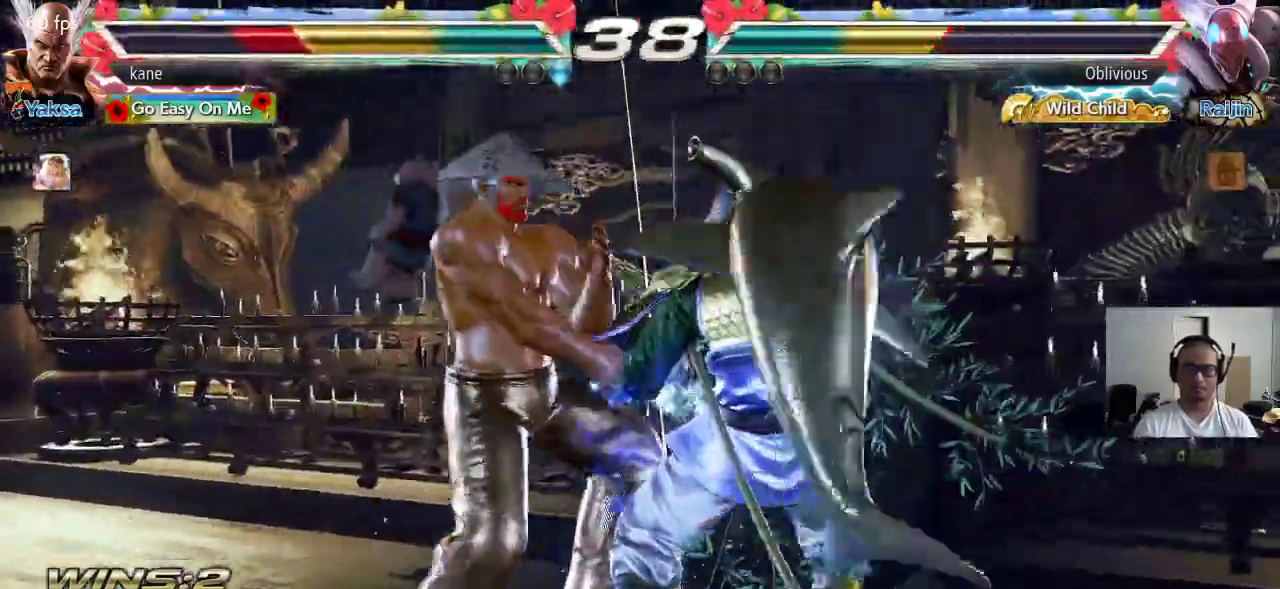
{"dt_ms": 500, "buttons": [], "left_stick": "center", "events": [[133, "left_stick", "center"]]}
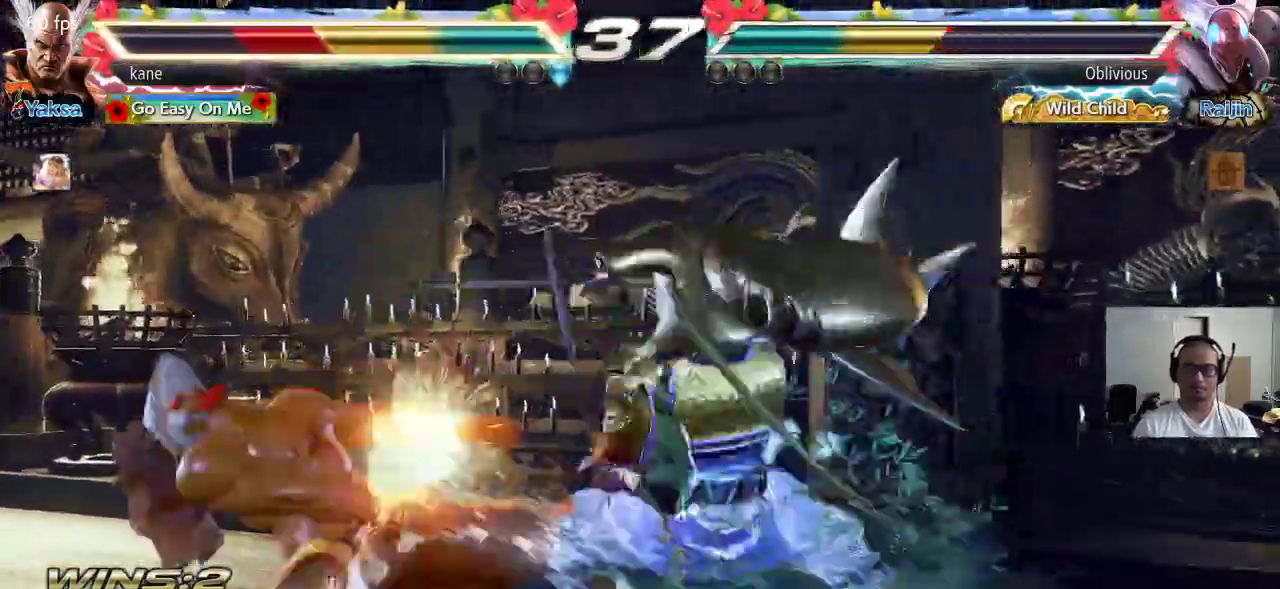
{"dt_ms": 500, "buttons": [], "left_stick": "center", "events": []}
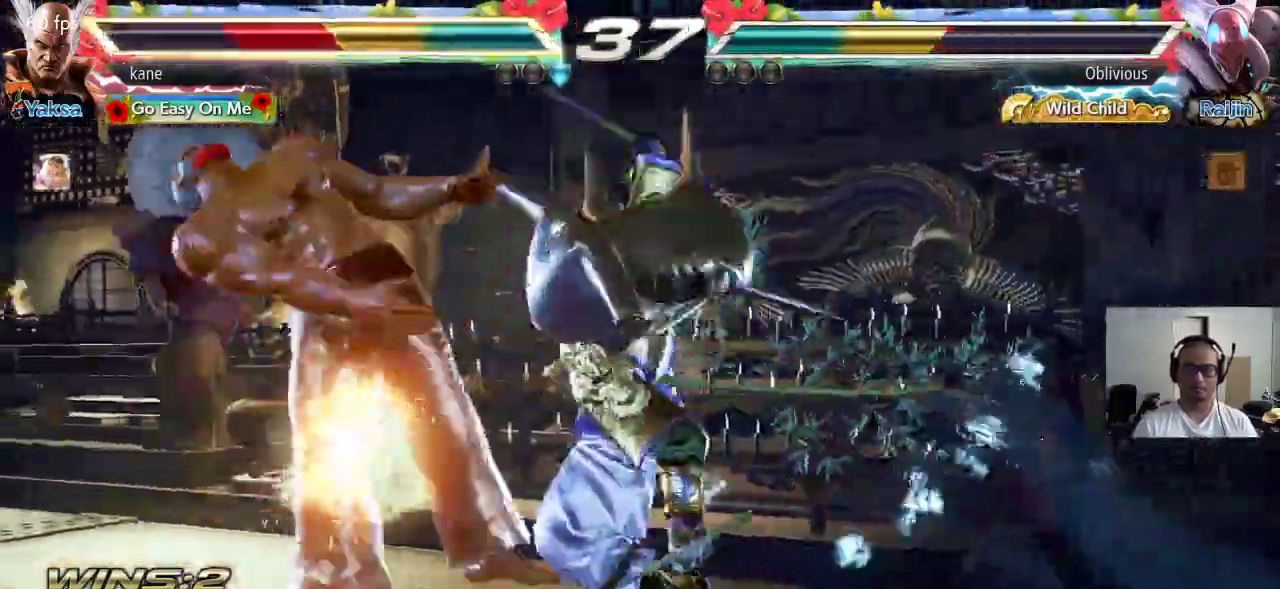
{"dt_ms": 500, "buttons": [], "left_stick": "center", "events": []}
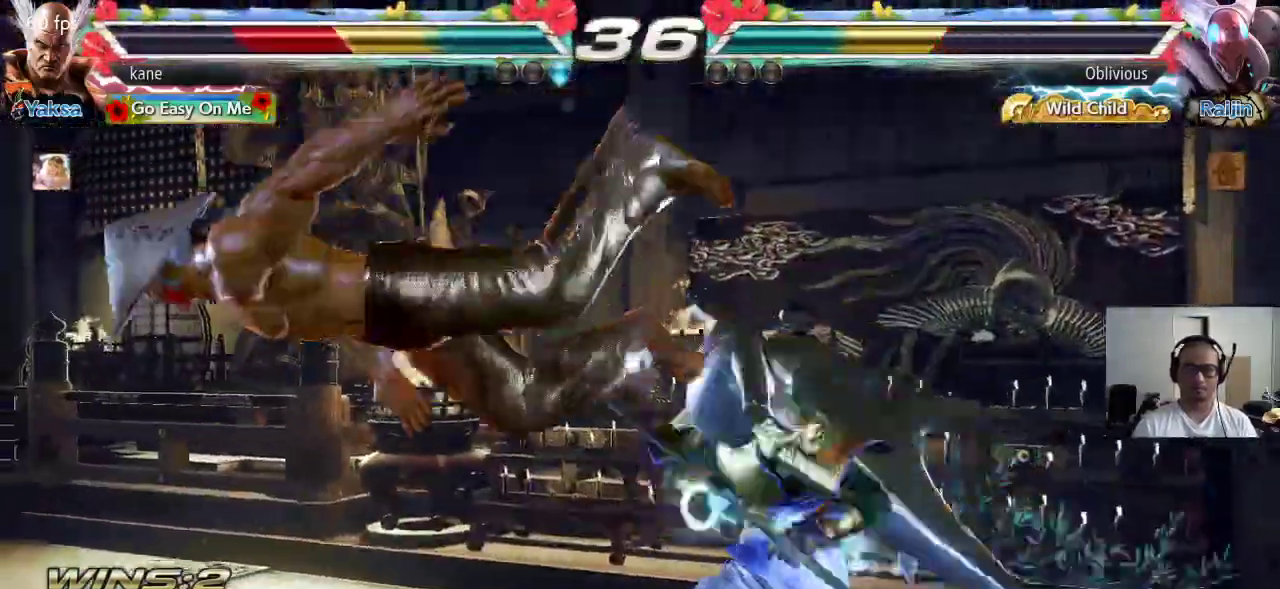
{"dt_ms": 500, "buttons": [], "left_stick": "center", "events": [[133, "CROSS", "down"], [217, "CIRCLE", "down"], [217, "CROSS", "up"], [300, "CIRCLE", "up"]]}
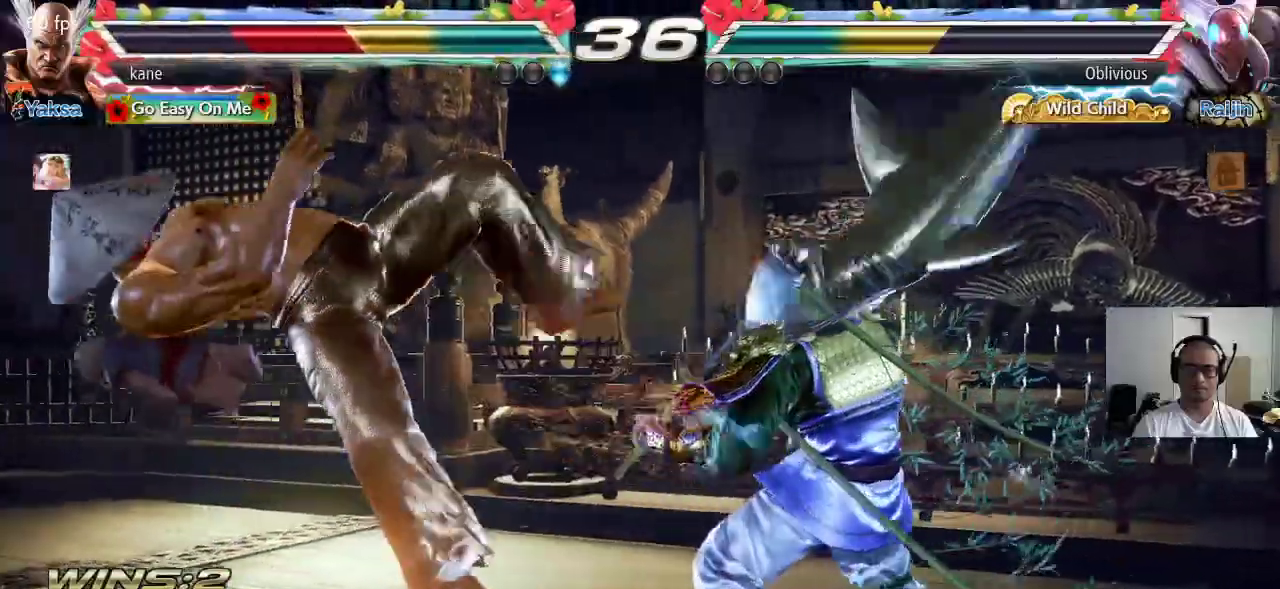
{"dt_ms": 500, "buttons": ["CIRCLE"], "left_stick": "center", "events": [[133, "CROSS", "down"], [217, "CIRCLE", "down"], [233, "CROSS", "up"], [317, "CIRCLE", "up"], [317, "CROSS", "down"], [383, "CIRCLE", "down"], [417, "CROSS", "up"]]}
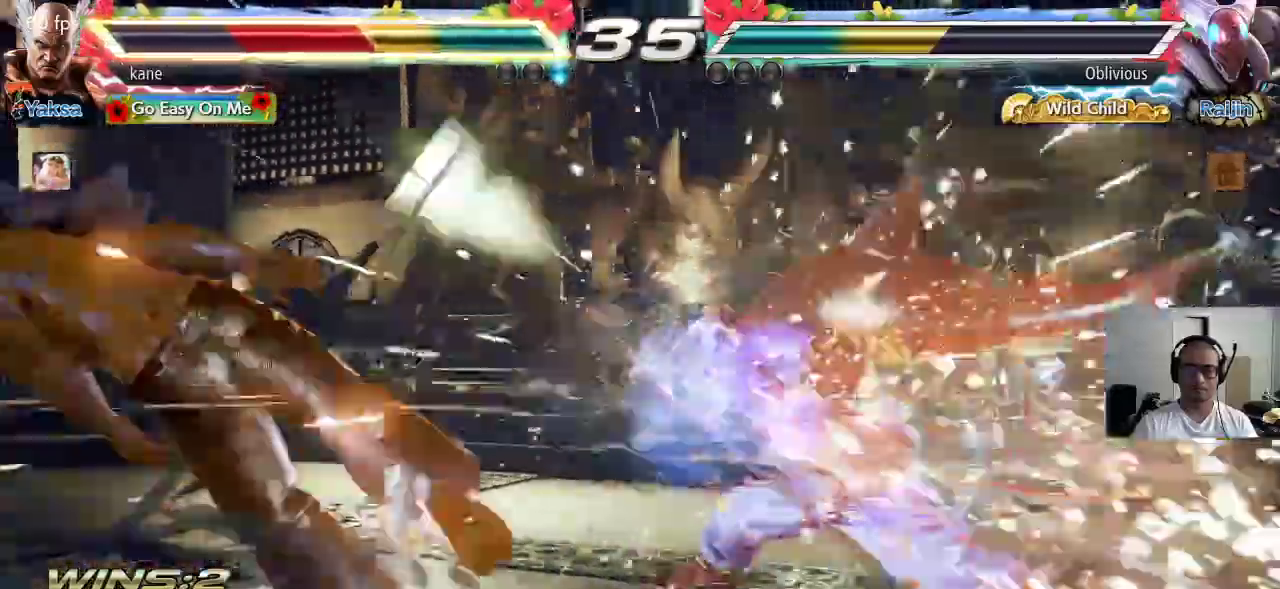
{"dt_ms": 500, "buttons": [], "left_stick": "center", "events": [[33, "CIRCLE", "up"]]}
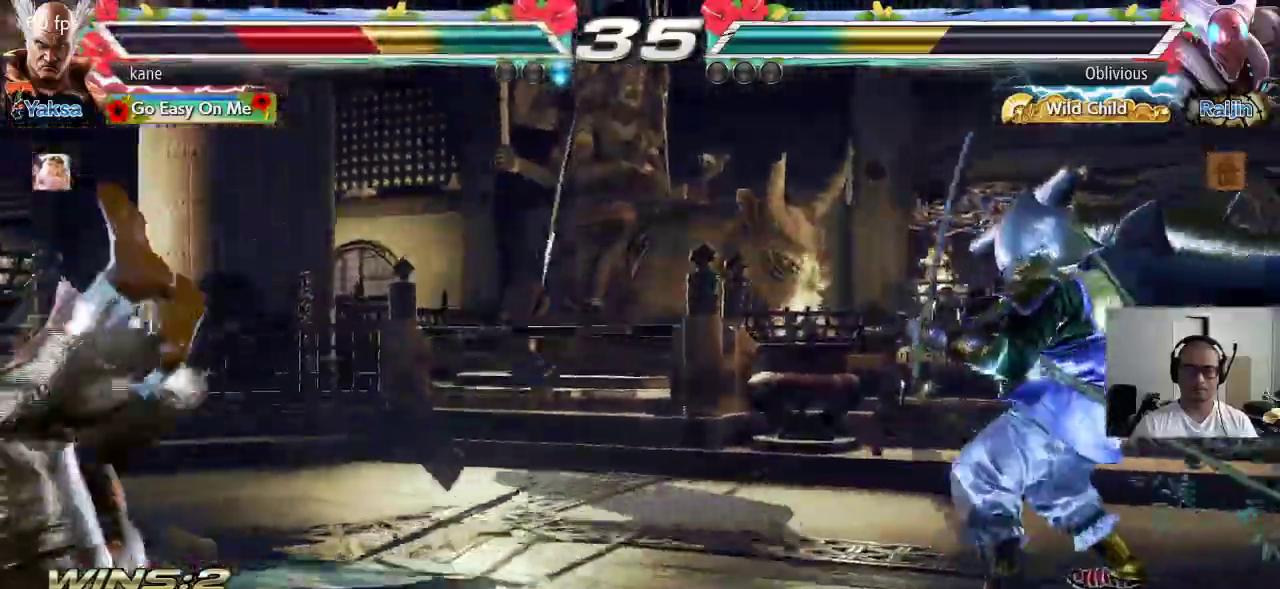
{"dt_ms": 500, "buttons": ["CROSS"], "left_stick": "center", "events": [[133, "CROSS", "down"]]}
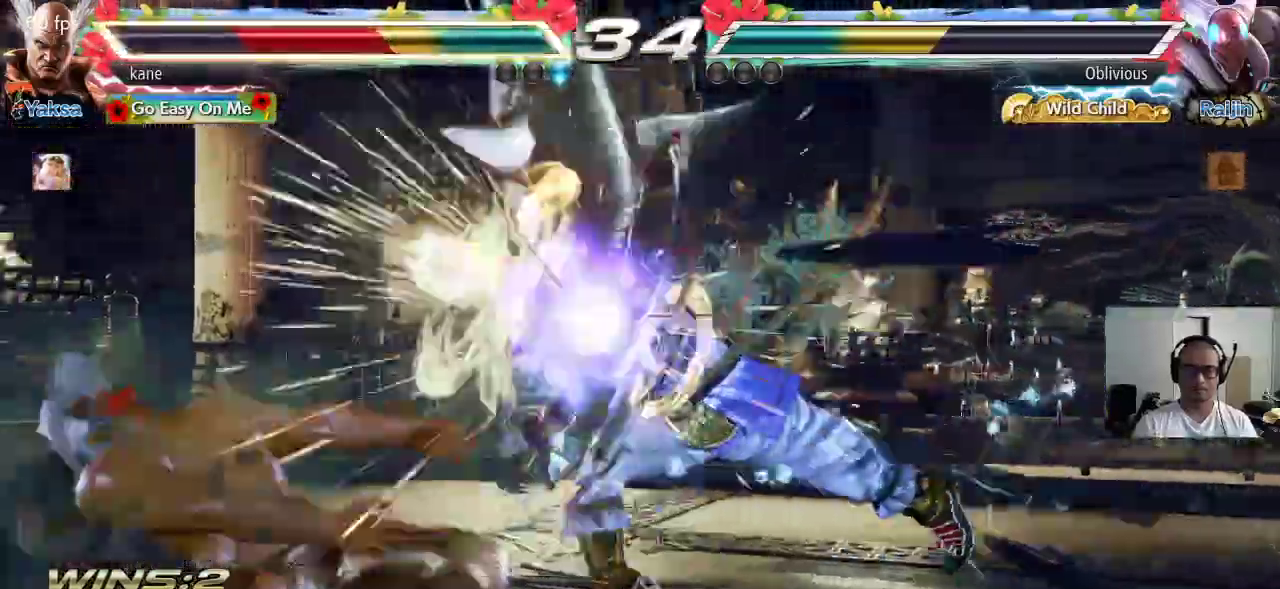
{"dt_ms": 1000, "buttons": ["CIRCLE"], "left_stick": "center"}
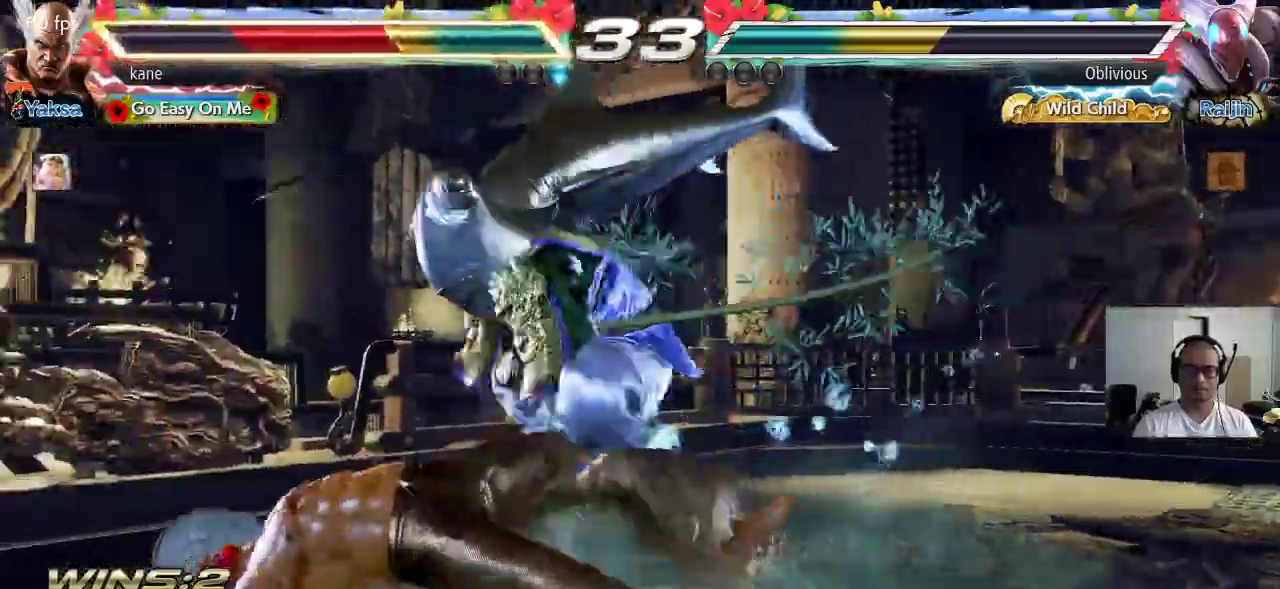
{"dt_ms": 500, "buttons": [], "left_stick": "center", "events": [[67, "CIRCLE", "up"], [83, "CROSS", "down"], [133, "CIRCLE", "down"], [183, "CROSS", "up"], [250, "CIRCLE", "up"]]}
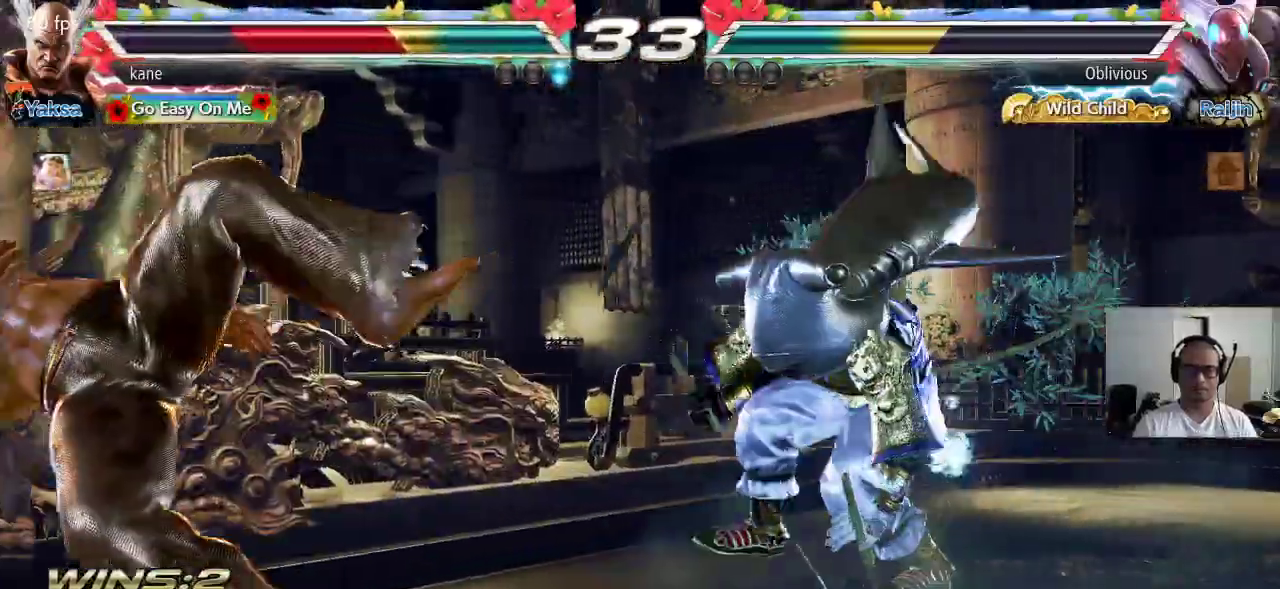
{"dt_ms": 500, "buttons": [], "left_stick": "left", "events": [[267, "left_stick", "left"]]}
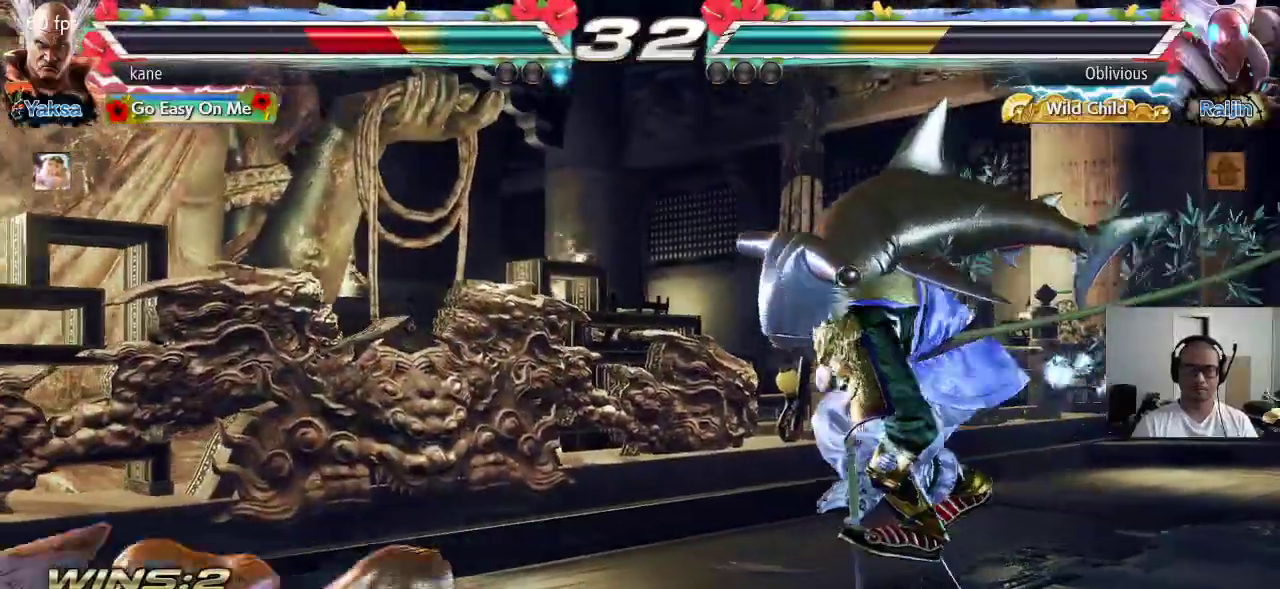
{"dt_ms": 500, "buttons": [], "left_stick": "center", "events": [[267, "left_stick", "down-left"], [467, "left_stick", "center"]]}
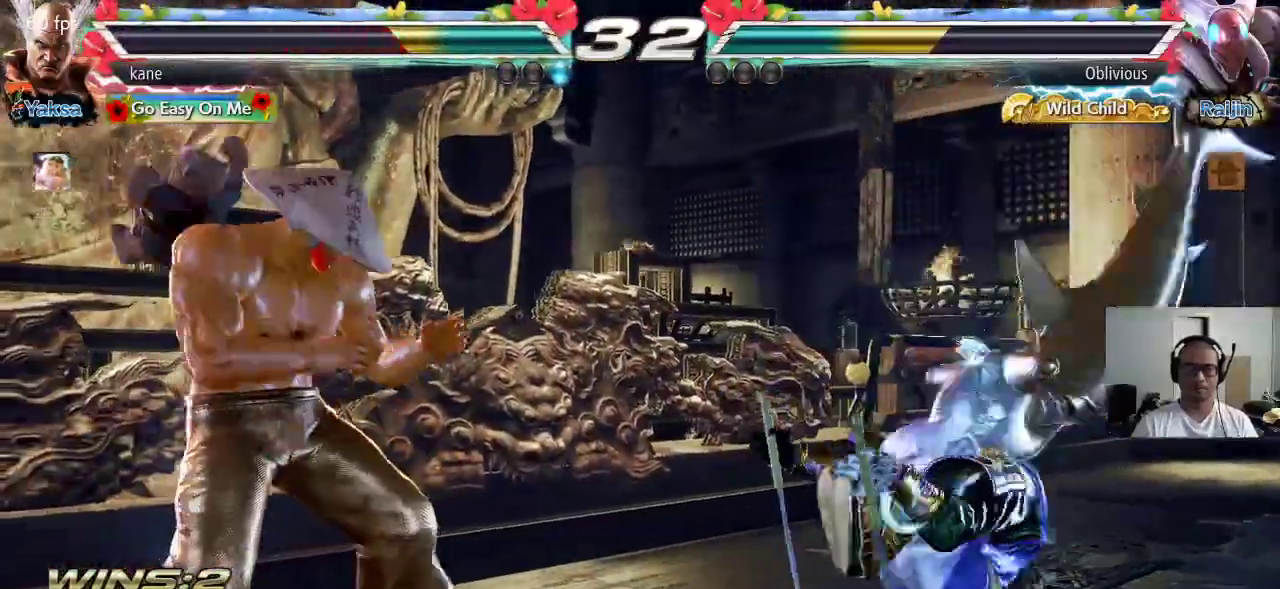
{"dt_ms": 500, "buttons": [], "left_stick": "down-left", "events": [[17, "left_stick", "left"], [183, "left_stick", "down-left"]]}
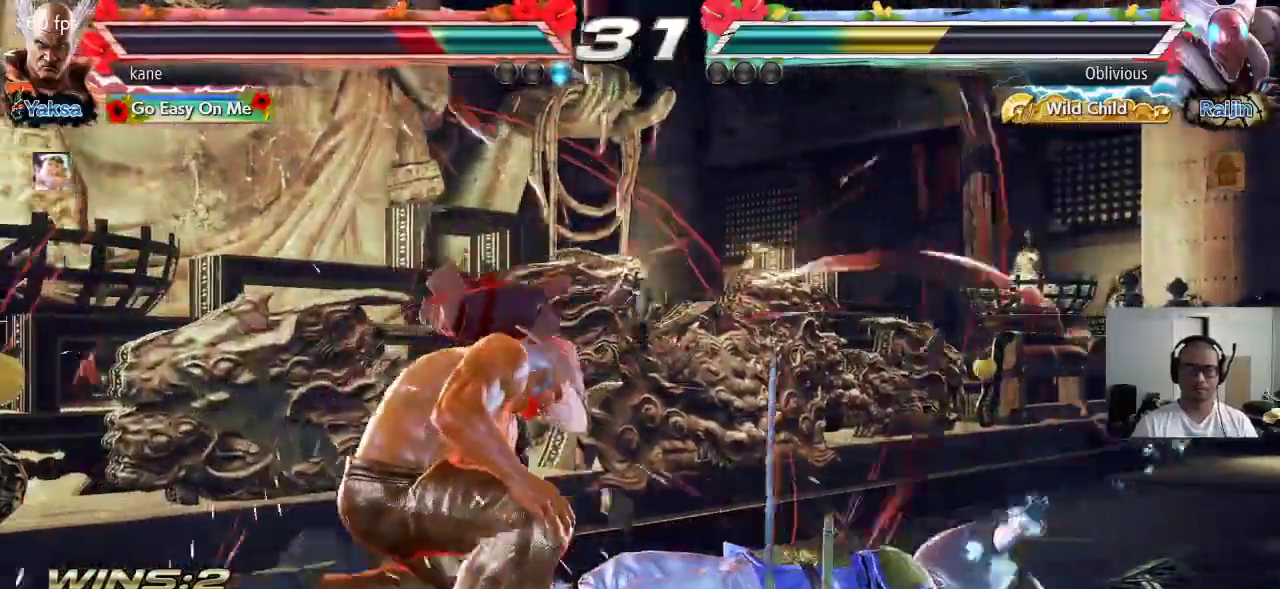
{"dt_ms": 500, "buttons": [], "left_stick": "down-left", "events": [[33, "left_stick", "left"], [333, "left_stick", "down-left"]]}
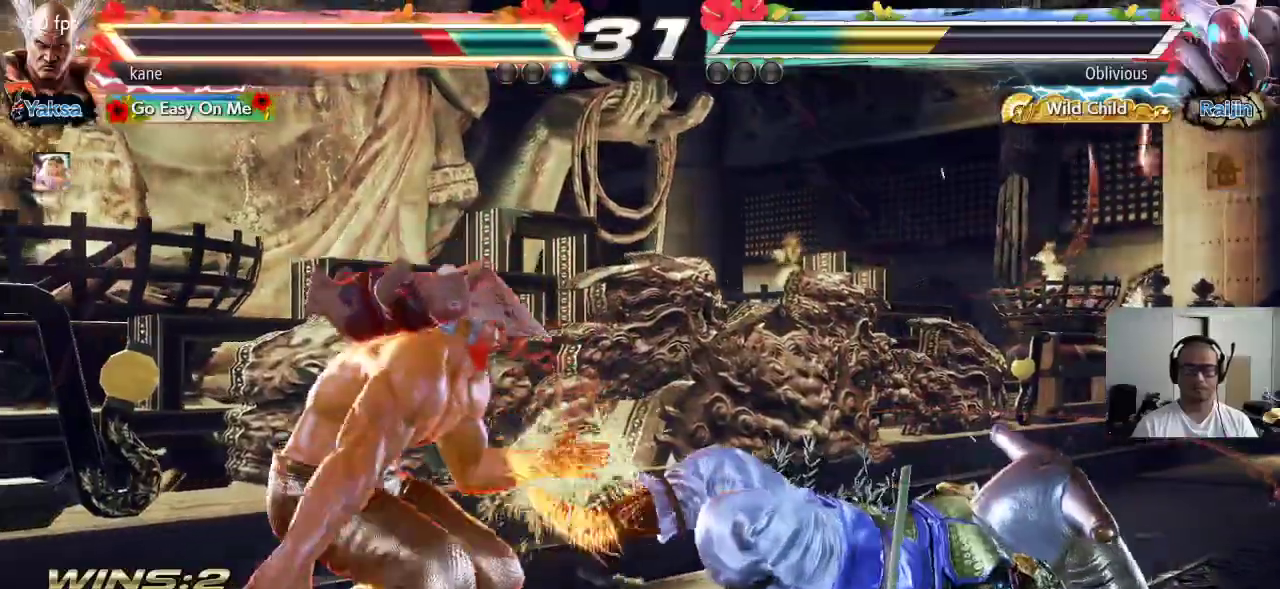
{"dt_ms": 500, "buttons": [], "left_stick": "center", "events": [[133, "left_stick", "center"], [267, "left_stick", "right"], [350, "left_stick", "center"], [417, "left_stick", "right"], [500, "left_stick", "center"]]}
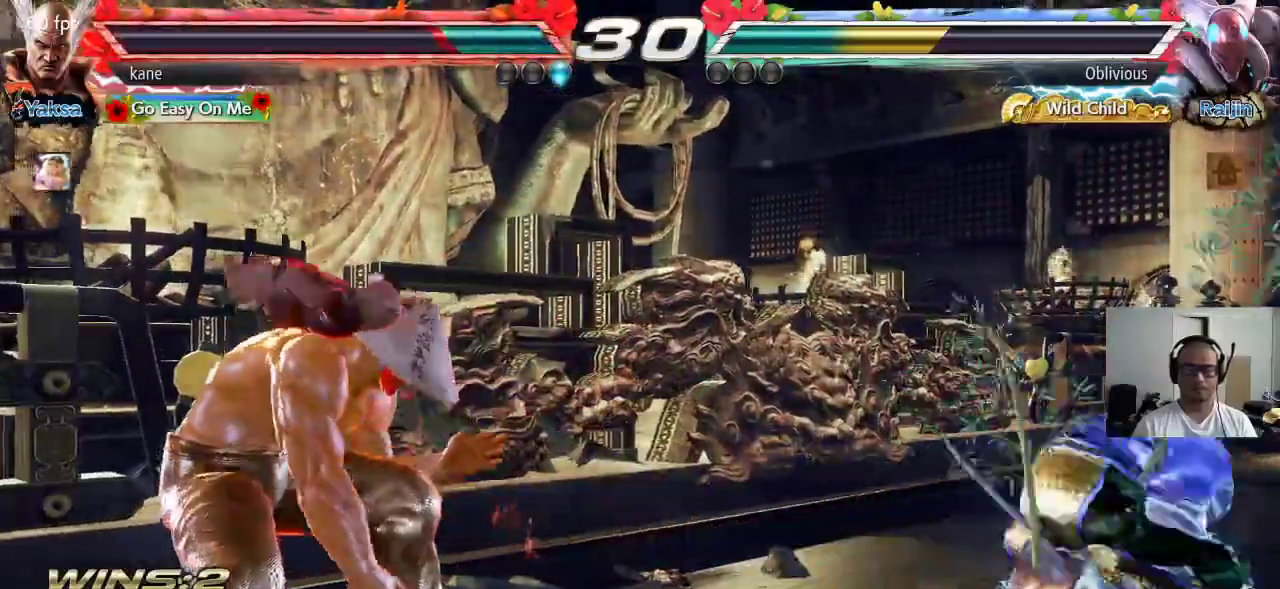
{"dt_ms": 500, "buttons": [], "left_stick": "center", "events": [[33, "left_stick", "right"], [317, "TRIANGLE", "down"], [317, "left_stick", "down-right"], [383, "TRIANGLE", "up"], [483, "left_stick", "center"]]}
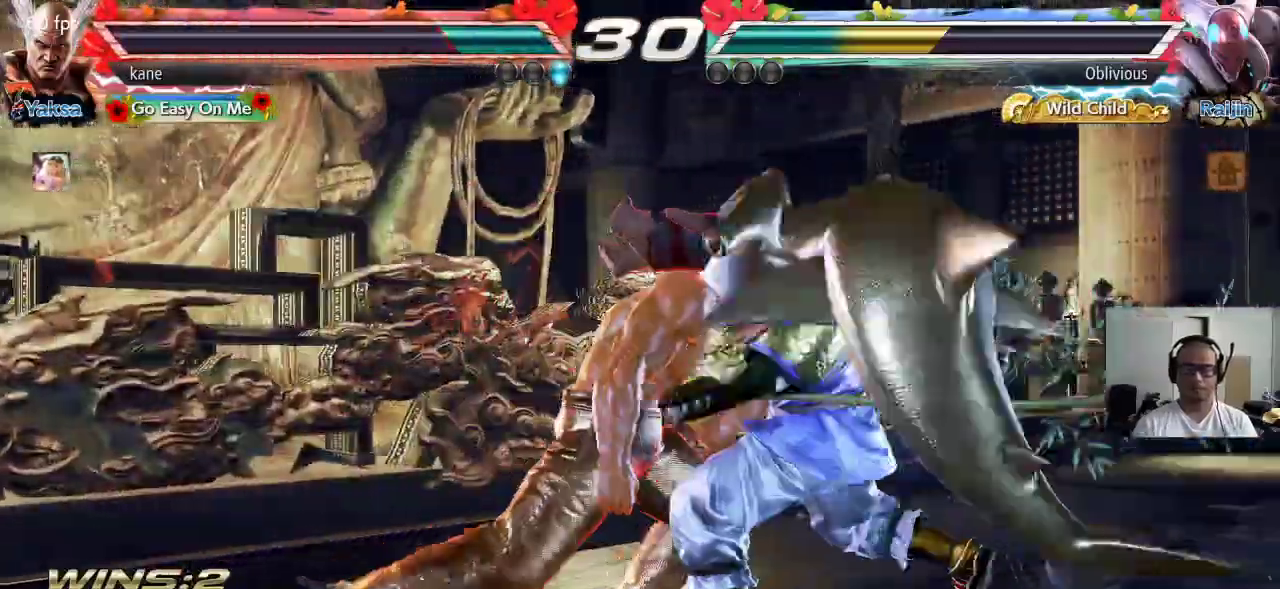
{"dt_ms": 500, "buttons": [], "left_stick": "left", "events": [[433, "left_stick", "left"]]}
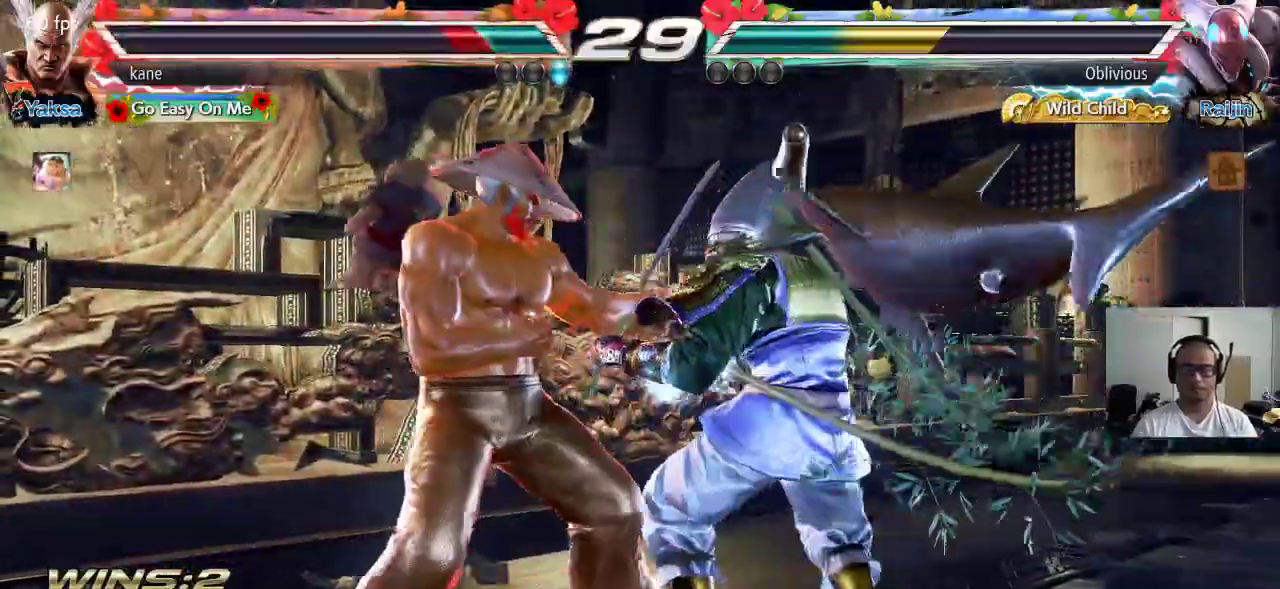
{"dt_ms": 500, "buttons": [], "left_stick": "center", "events": [[150, "left_stick", "center"], [200, "left_stick", "left"], [267, "left_stick", "center"], [317, "left_stick", "left"], [450, "left_stick", "center"]]}
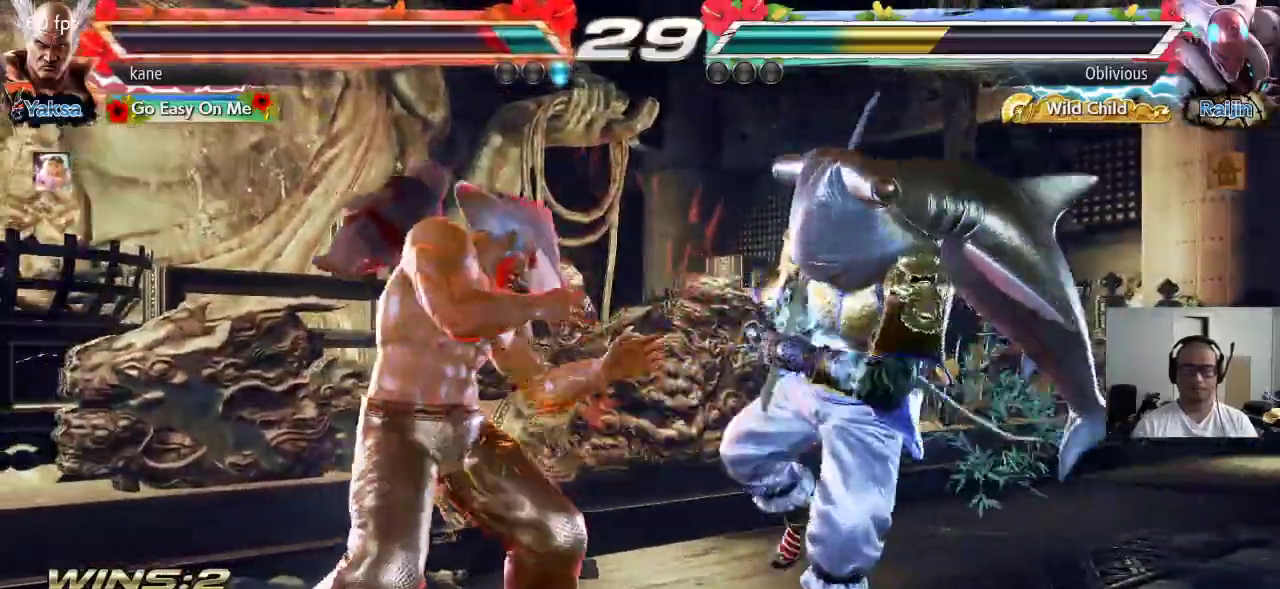
{"dt_ms": 500, "buttons": ["CROSS"], "left_stick": "center", "events": [[67, "left_stick", "up-right"], [150, "CROSS", "down"], [217, "CROSS", "up"], [233, "CIRCLE", "down"], [250, "left_stick", "center"], [317, "CIRCLE", "up"], [317, "CROSS", "down"], [383, "CROSS", "up"], [400, "CIRCLE", "down"], [467, "CIRCLE", "up"], [467, "CROSS", "down"]]}
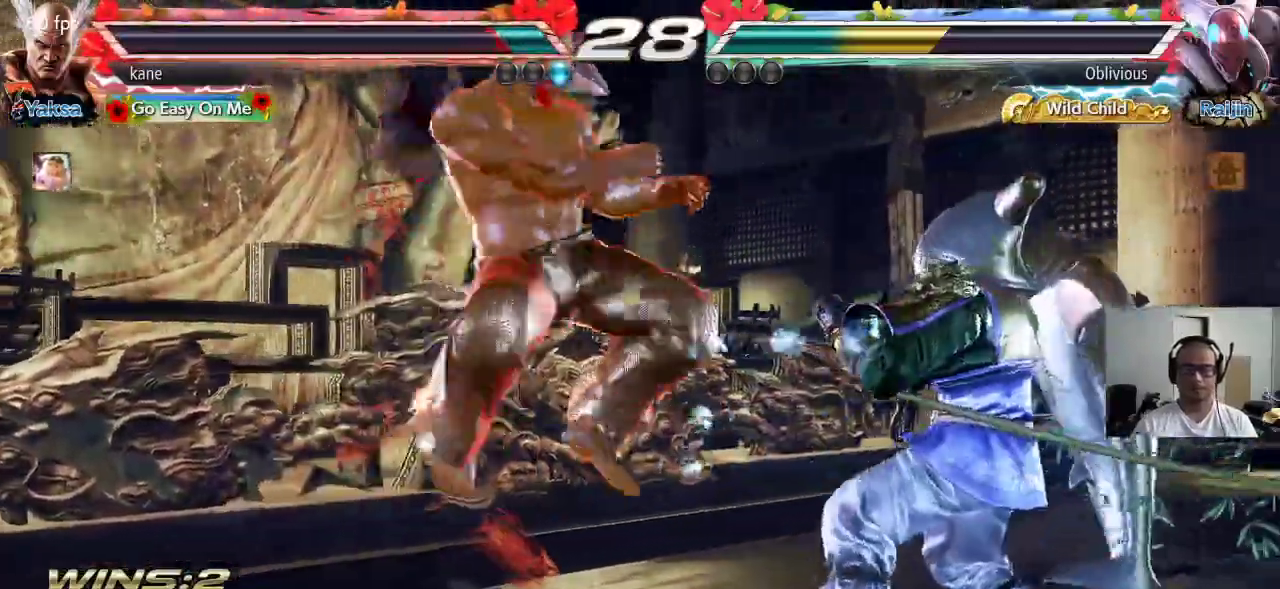
{"dt_ms": 500, "buttons": [], "left_stick": "center", "events": [[33, "CIRCLE", "down"], [33, "CROSS", "up"], [117, "CIRCLE", "up"], [117, "CROSS", "down"], [200, "CIRCLE", "down"], [233, "CROSS", "up"], [383, "CIRCLE", "up"]]}
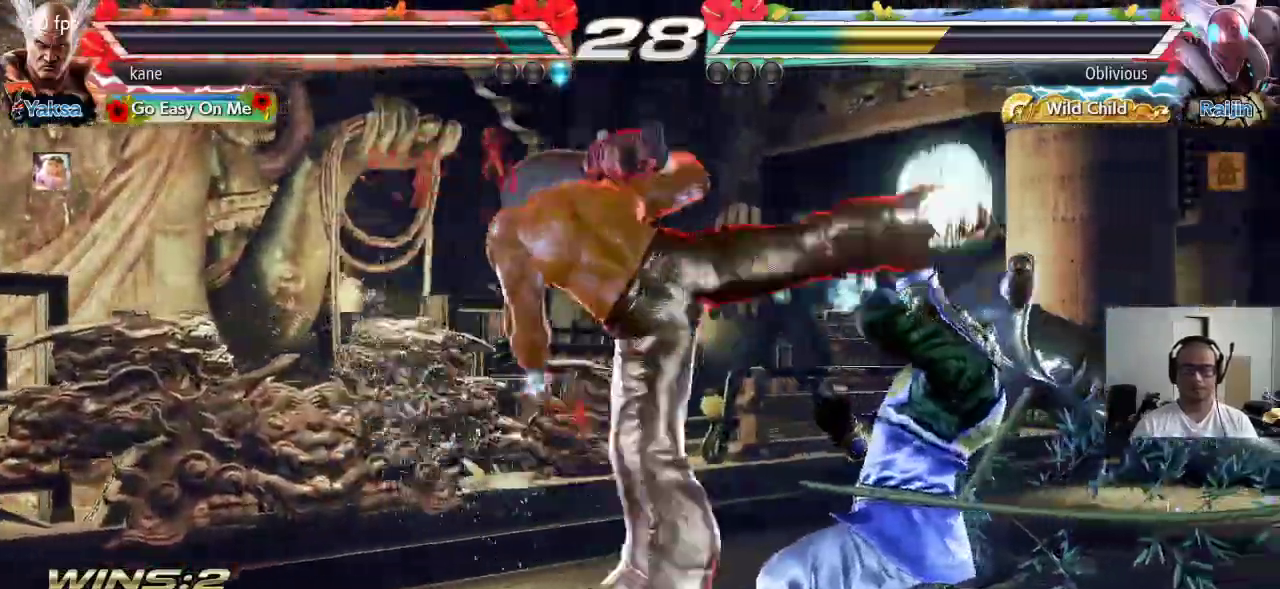
{"dt_ms": 500, "buttons": ["CROSS"], "left_stick": "up-right", "events": [[417, "left_stick", "up-right"], [483, "CROSS", "down"]]}
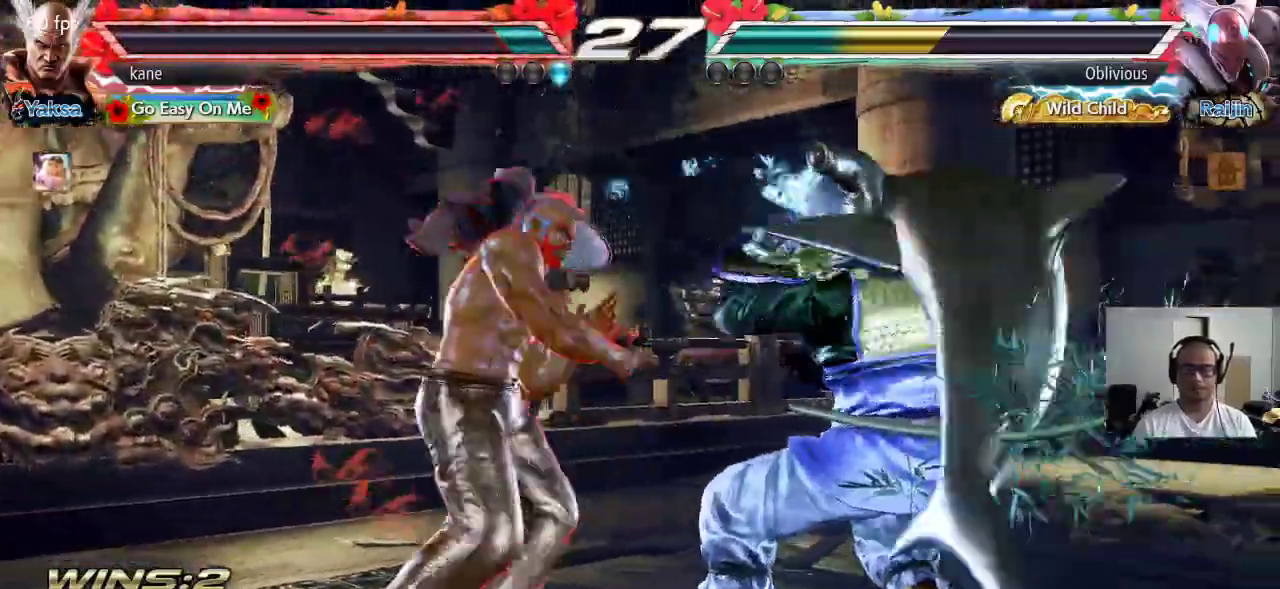
{"dt_ms": 500, "buttons": ["CROSS"], "left_stick": "center", "events": [[33, "CROSS", "up"], [67, "CIRCLE", "down"], [133, "CIRCLE", "up"], [150, "CROSS", "down"], [150, "left_stick", "center"], [200, "CROSS", "up"], [217, "CIRCLE", "down"], [300, "CIRCLE", "up"], [300, "CROSS", "down"], [367, "CIRCLE", "down"], [367, "CROSS", "up"], [450, "CIRCLE", "up"], [450, "CROSS", "down"]]}
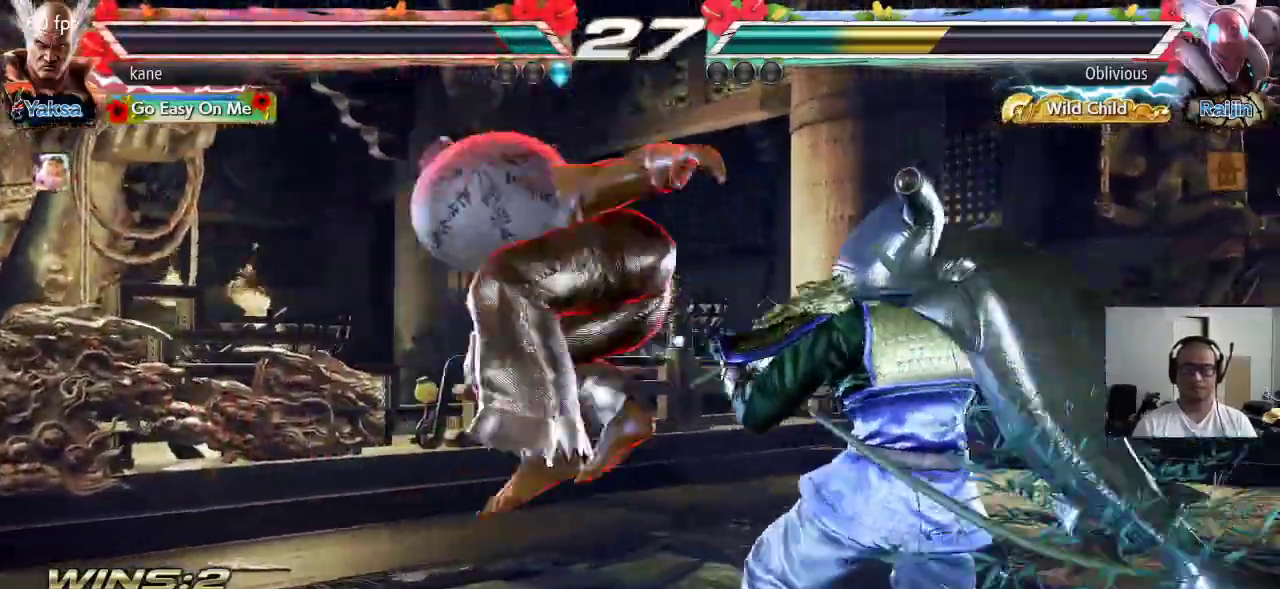
{"dt_ms": 500, "buttons": [], "left_stick": "center", "events": [[33, "CIRCLE", "down"], [50, "CROSS", "up"], [117, "CROSS", "down"], [300, "CROSS", "up"], [317, "CIRCLE", "up"]]}